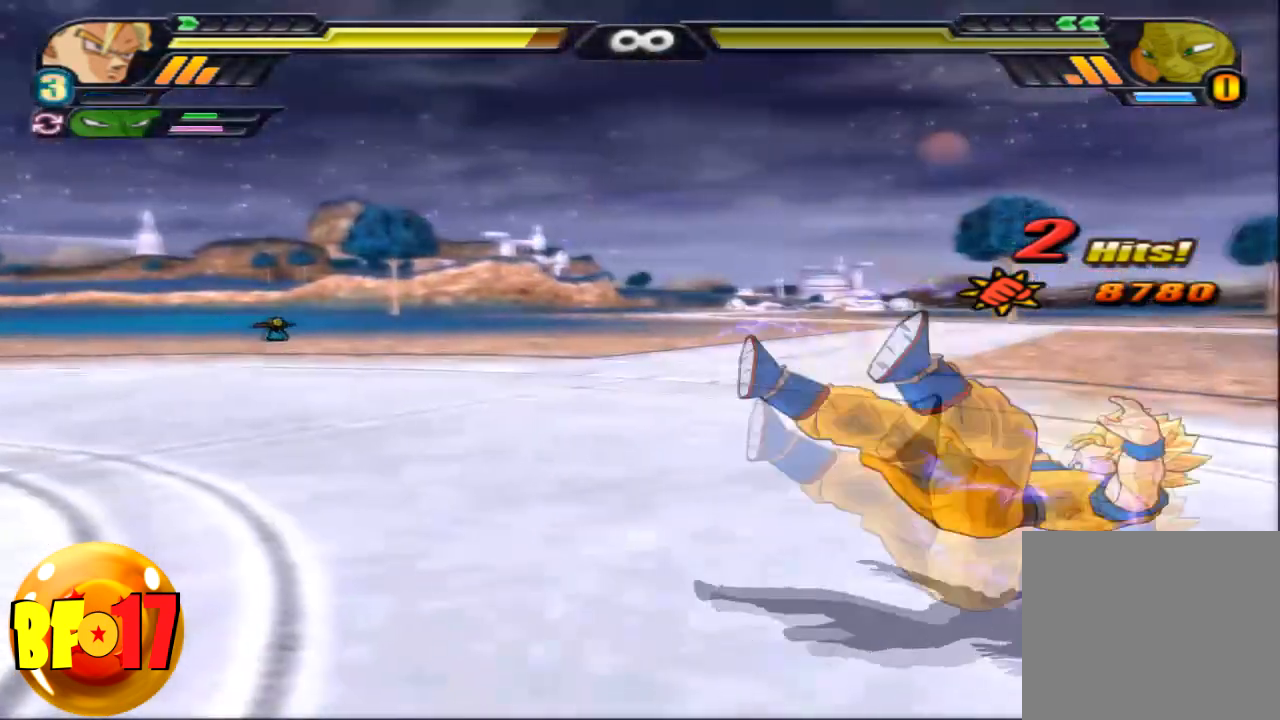
Gameplay with a controller (PlayStation layout); each line is a JSON object with the inputs held at the frame after it. "events" lists button and stick changes between this image and that frame as [ms after this image, input, new state], when the widget could be followed in between.
{"buttons": [], "left_stick": "up-right", "right_stick": "center", "events": [[33, "left_stick", "up-right"], [334, "CROSS", "down"], [501, "CROSS", "up"]]}
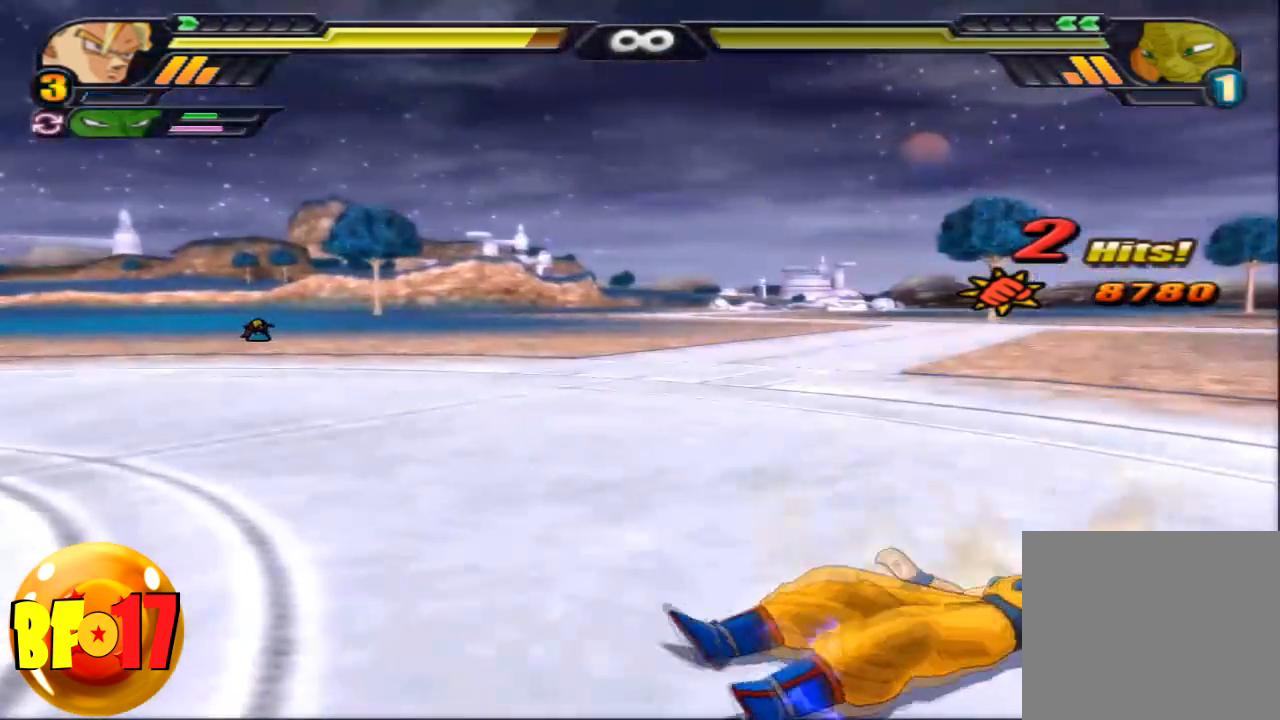
{"buttons": [], "left_stick": "center", "right_stick": "center", "events": [[33, "CROSS", "down"], [166, "CROSS", "up"], [433, "left_stick", "center"]]}
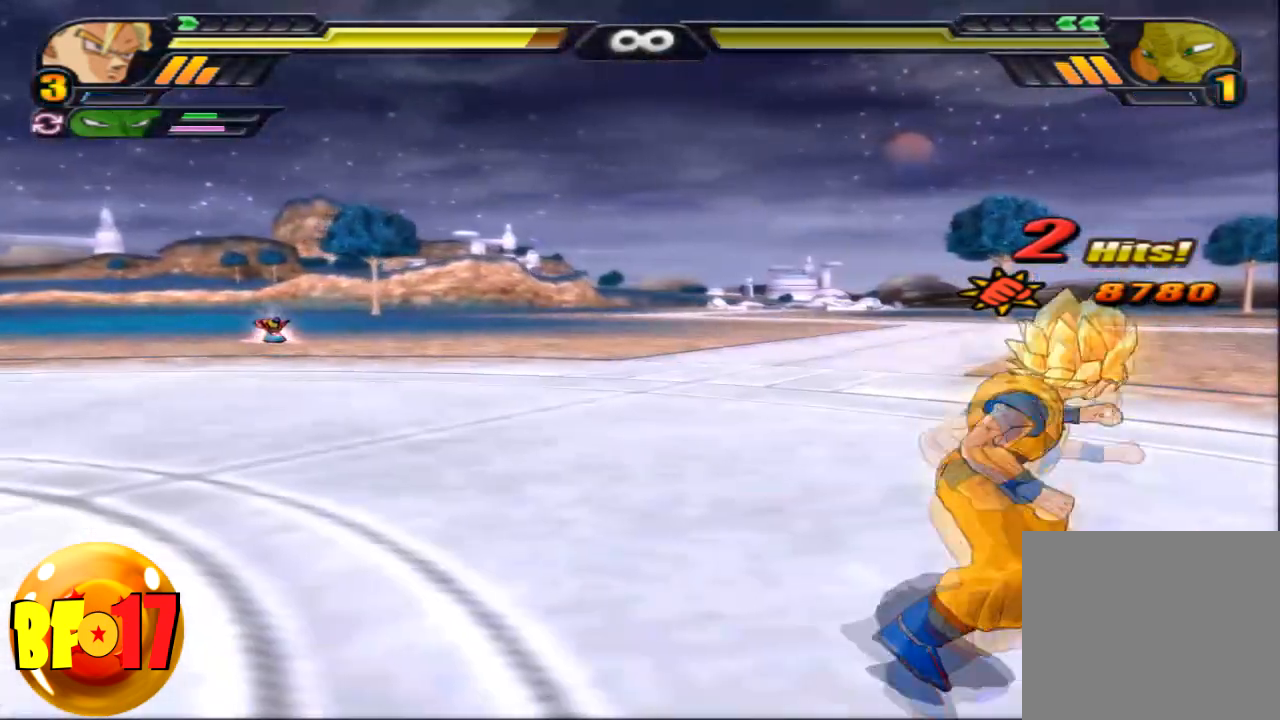
{"buttons": [], "left_stick": "up", "right_stick": "center", "events": [[33, "left_stick", "up"], [134, "CROSS", "down"], [300, "CROSS", "up"], [367, "TRIANGLE", "down"], [467, "TRIANGLE", "up"]]}
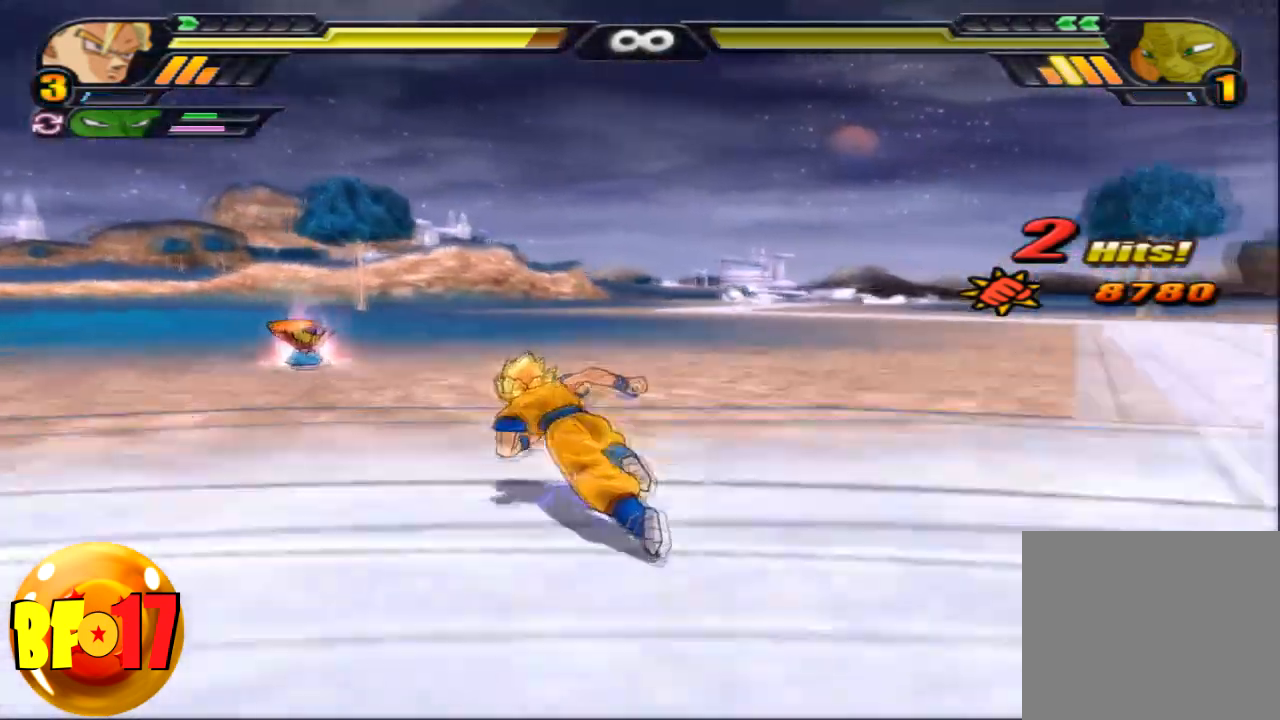
{"buttons": ["SQUARE"], "left_stick": "up", "right_stick": "center", "events": [[433, "SQUARE", "down"]]}
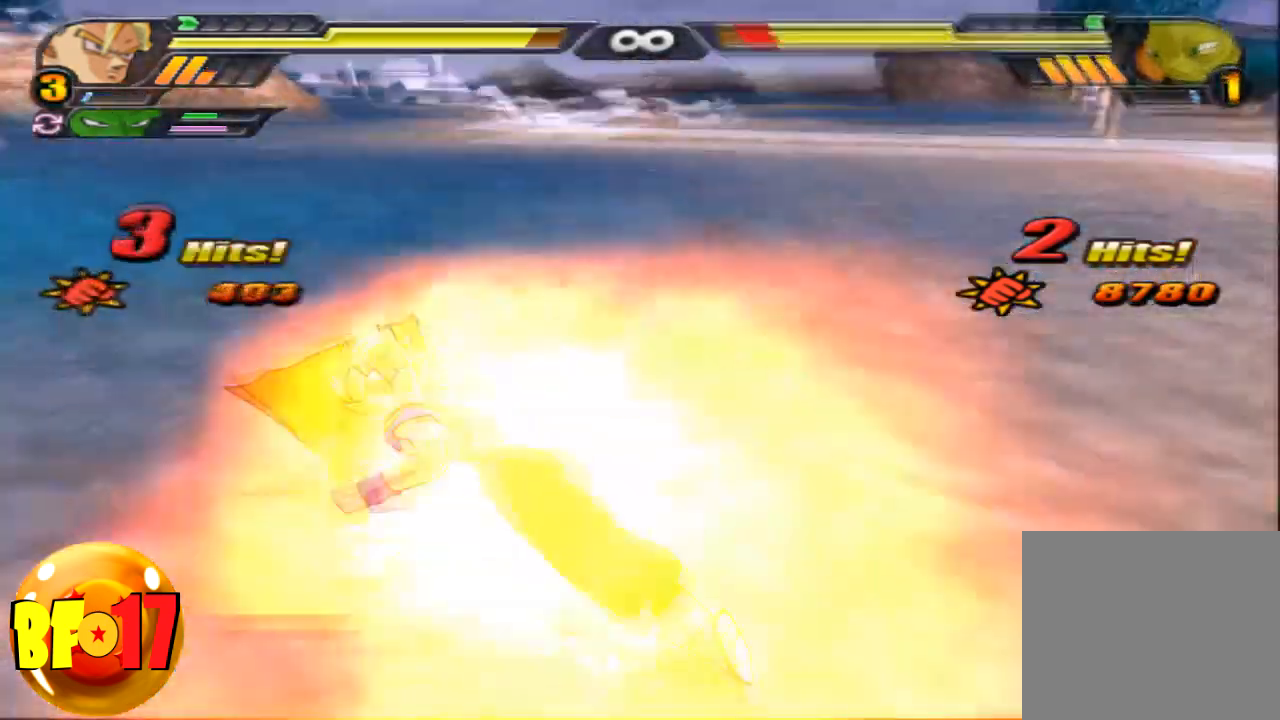
{"buttons": ["SQUARE"], "left_stick": "center", "right_stick": "center", "events": [[67, "SQUARE", "up"], [134, "SQUARE", "down"], [167, "left_stick", "center"], [267, "SQUARE", "up"], [300, "SQUARE", "down"], [467, "SQUARE", "up"], [501, "SQUARE", "down"]]}
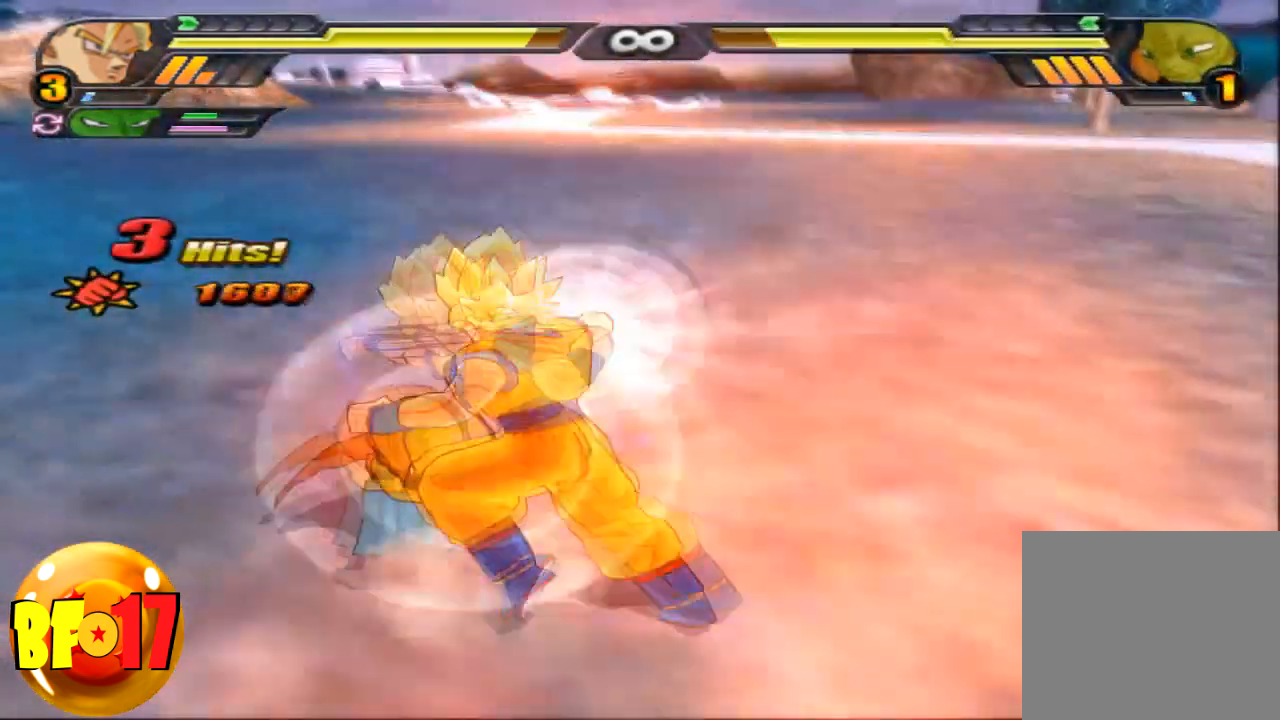
{"buttons": ["CIRCLE"], "left_stick": "center", "right_stick": "center", "events": [[100, "SQUARE", "up"], [166, "SQUARE", "down"], [300, "SQUARE", "up"], [433, "CIRCLE", "down"]]}
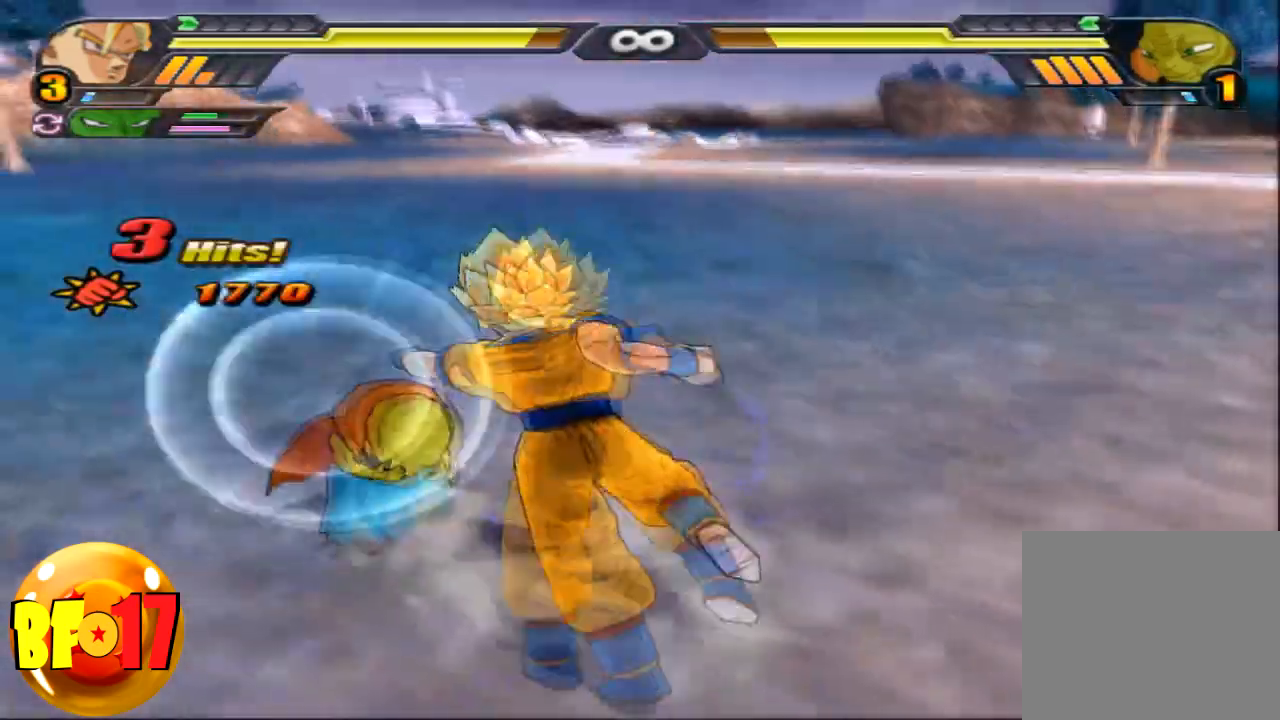
{"buttons": [], "left_stick": "center", "right_stick": "center", "events": [[67, "CIRCLE", "up"]]}
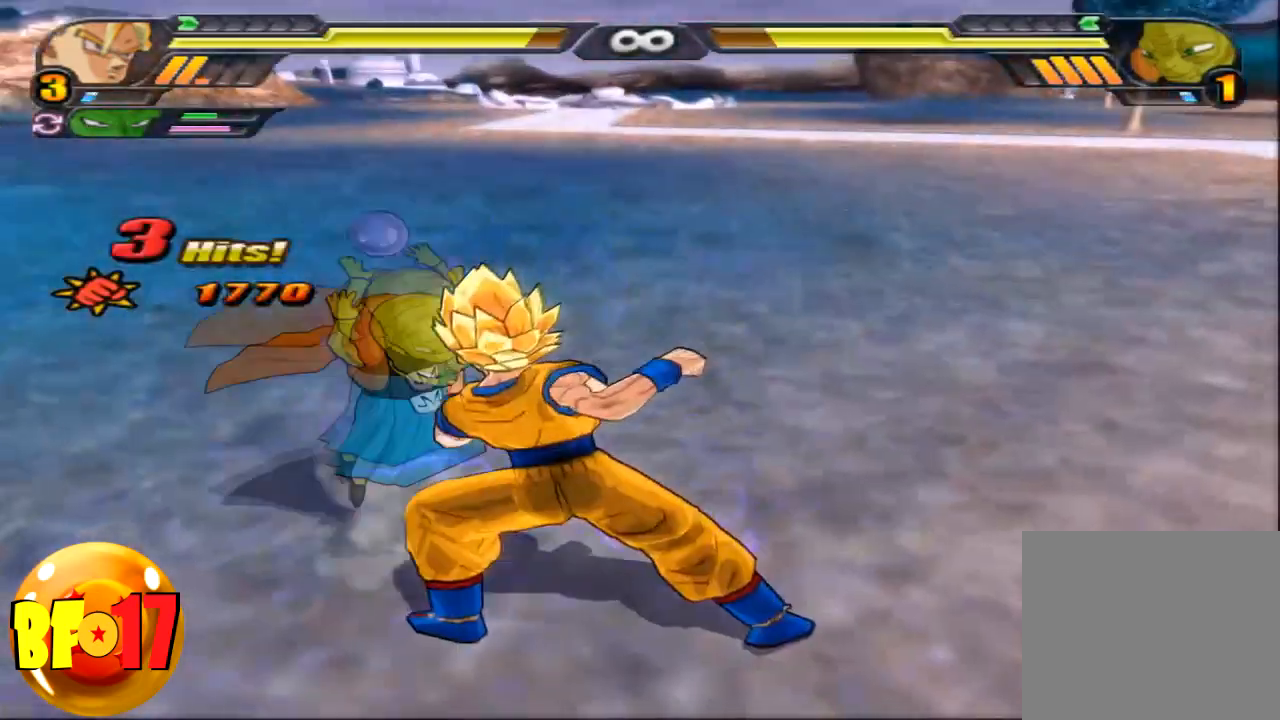
{"buttons": [], "left_stick": "center", "right_stick": "center", "events": []}
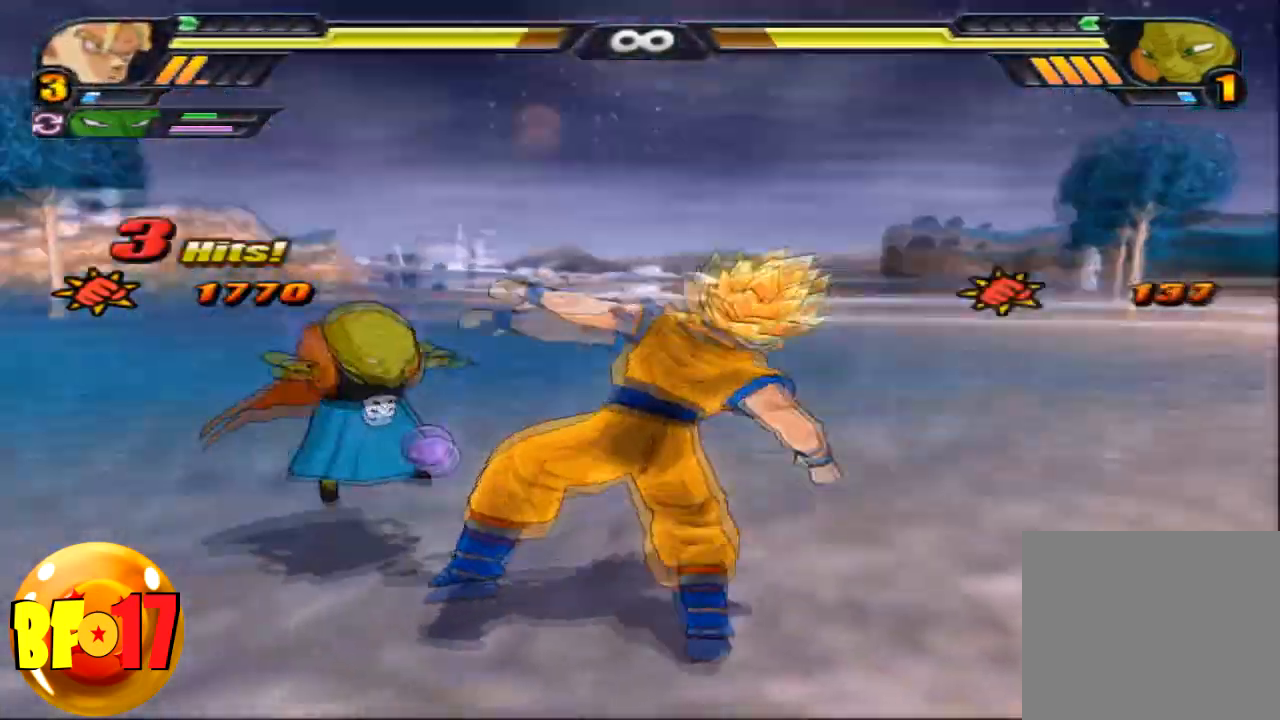
{"buttons": [], "left_stick": "center", "right_stick": "center", "events": [[67, "SQUARE", "down"], [67, "left_stick", "up"], [200, "SQUARE", "up"], [200, "left_stick", "center"]]}
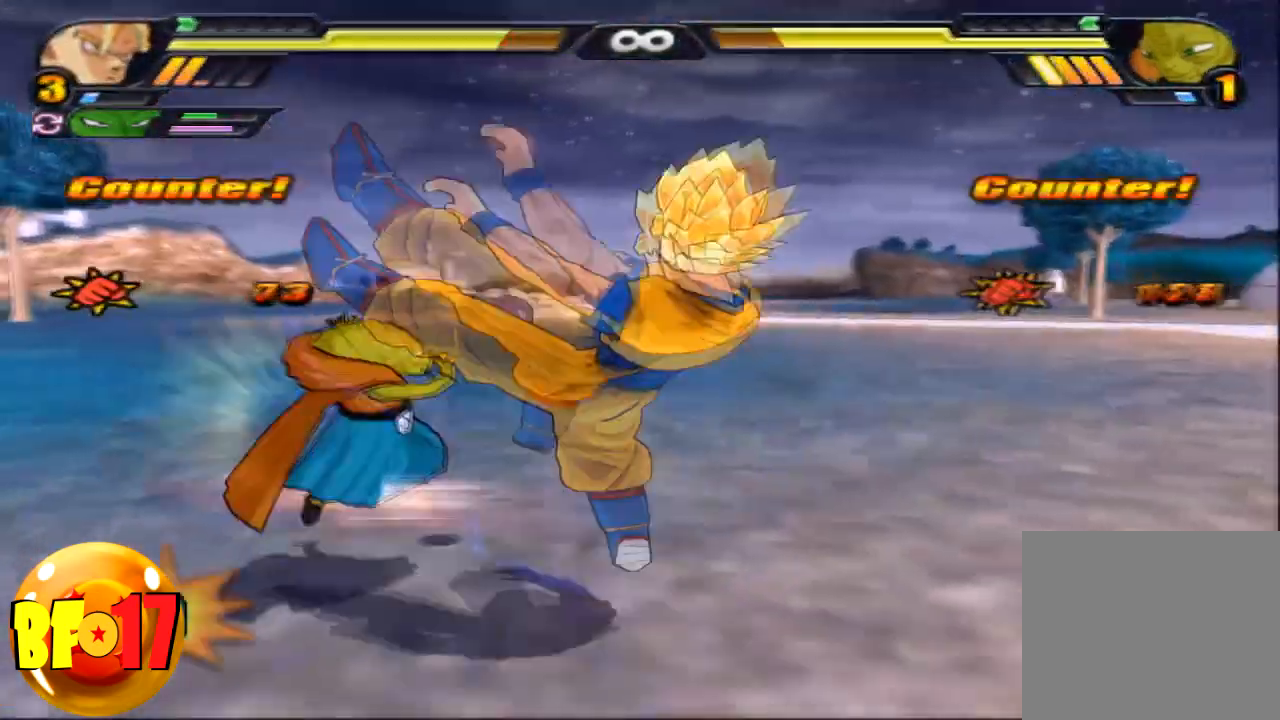
{"buttons": [], "left_stick": "center", "right_stick": "center", "events": [[333, "SQUARE", "down"], [333, "left_stick", "up"], [467, "SQUARE", "up"], [467, "left_stick", "center"]]}
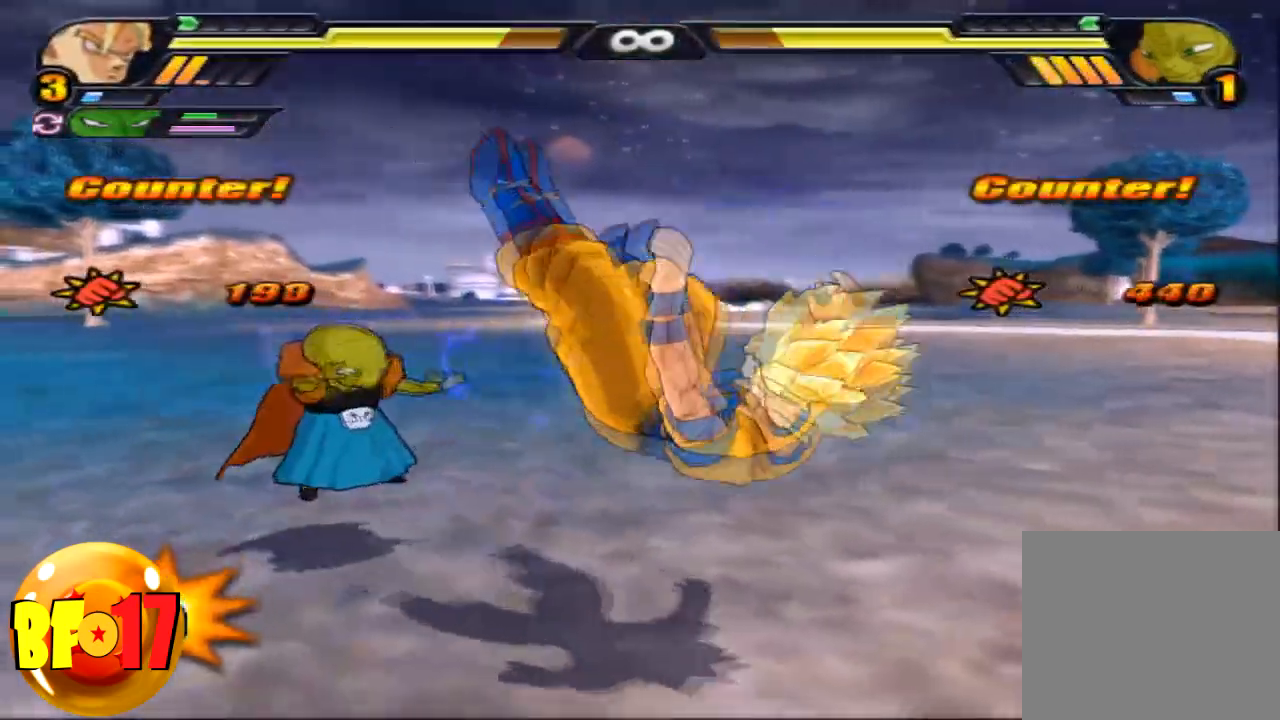
{"buttons": [], "left_stick": "up", "right_stick": "center", "events": [[167, "left_stick", "up"], [200, "CROSS", "down"], [467, "CROSS", "up"]]}
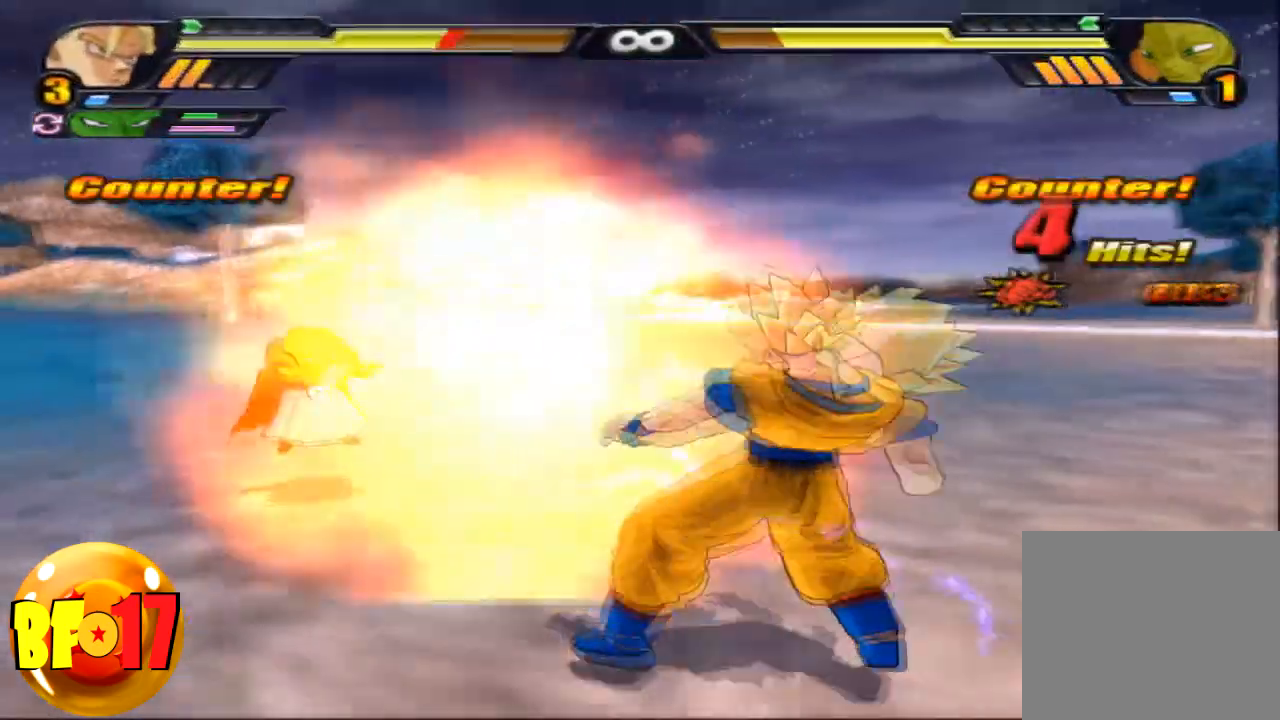
{"buttons": ["CIRCLE"], "left_stick": "left", "right_stick": "center", "events": [[33, "left_stick", "up-left"], [233, "CIRCLE", "down"], [267, "left_stick", "down-left"], [333, "left_stick", "down-right"], [400, "left_stick", "up"], [467, "left_stick", "left"]]}
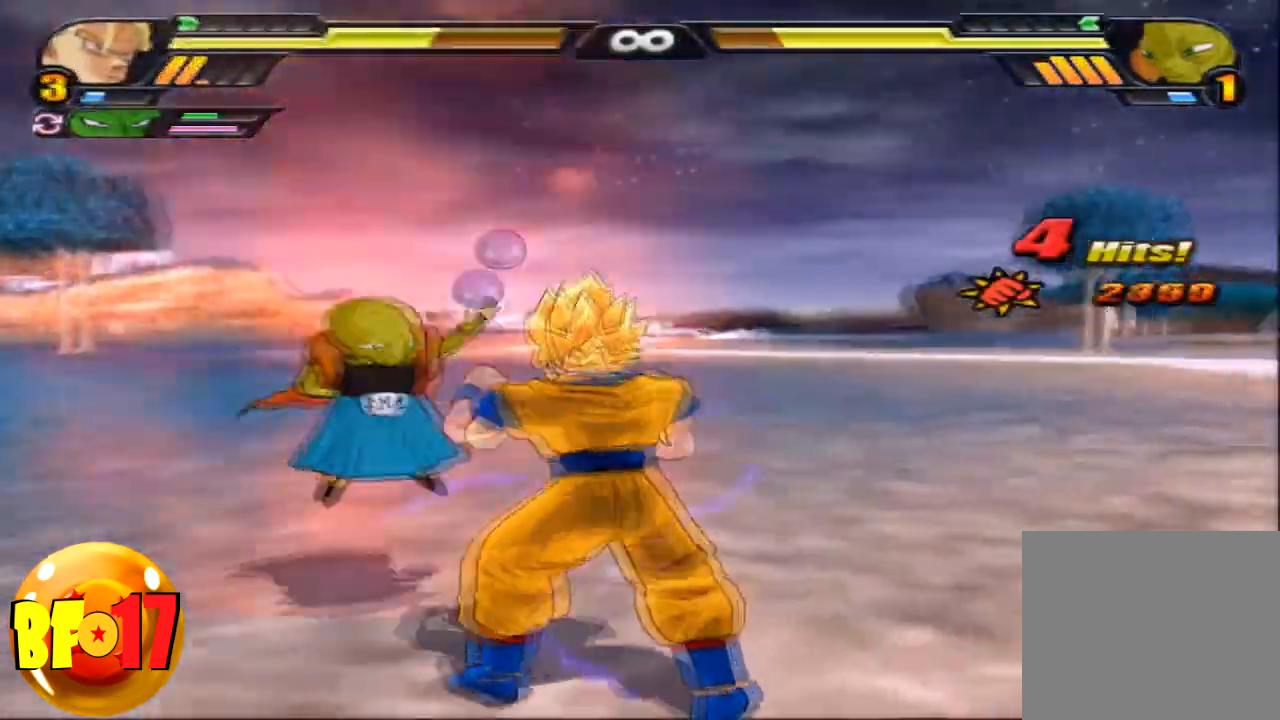
{"buttons": [], "left_stick": "center", "right_stick": "center", "events": [[33, "left_stick", "center"], [67, "CIRCLE", "up"], [67, "SQUARE", "down"], [234, "SQUARE", "up"], [300, "SQUARE", "down"], [434, "SQUARE", "up"]]}
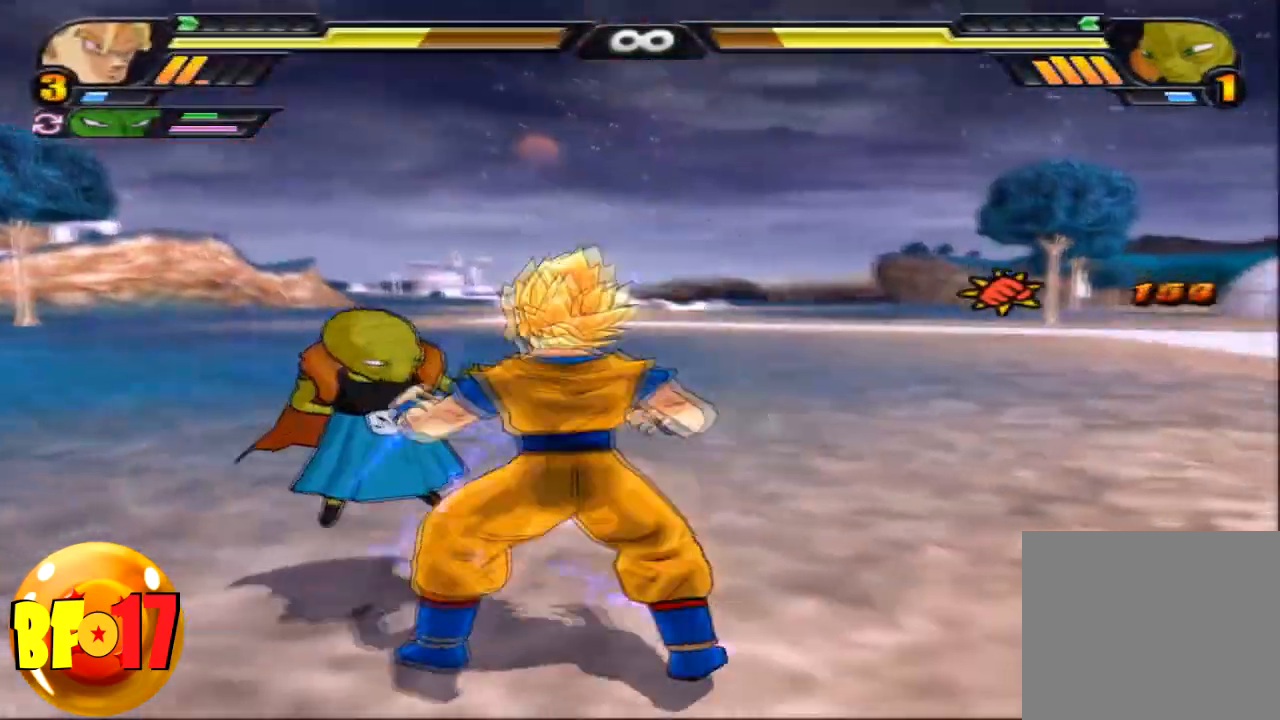
{"buttons": [], "left_stick": "center", "right_stick": "center", "events": [[166, "SQUARE", "down"], [467, "SQUARE", "up"]]}
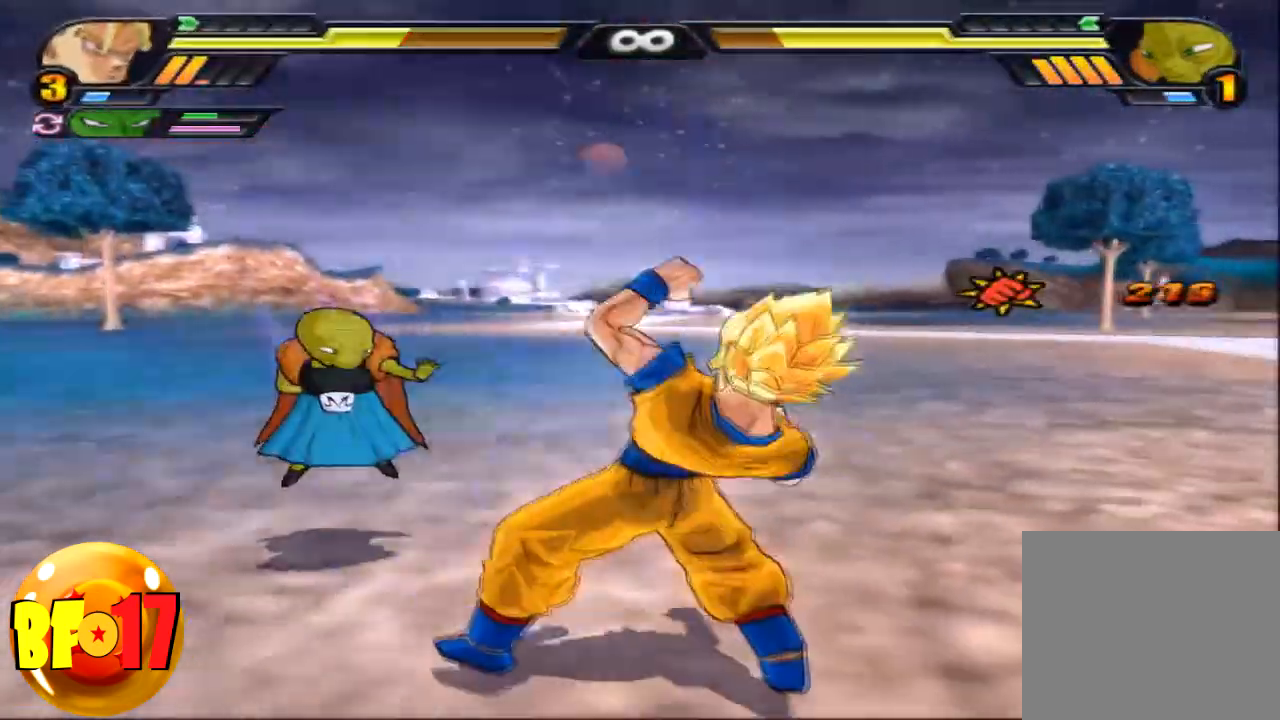
{"buttons": [], "left_stick": "center", "right_stick": "center", "events": [[300, "left_stick", "up"], [334, "SQUARE", "down"], [467, "SQUARE", "up"], [467, "left_stick", "center"]]}
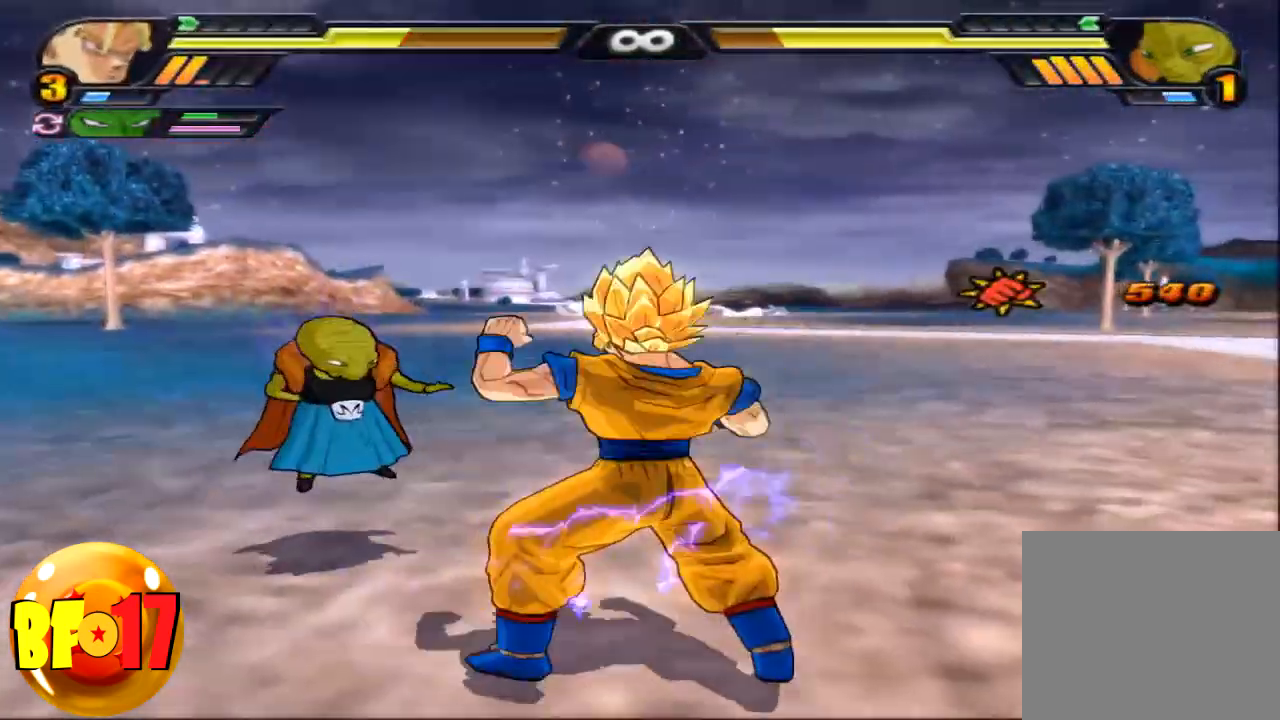
{"buttons": [], "left_stick": "center", "right_stick": "center", "events": [[33, "SQUARE", "down"], [133, "SQUARE", "up"], [200, "SQUARE", "down"], [333, "SQUARE", "up"], [367, "SQUARE", "down"], [500, "SQUARE", "up"]]}
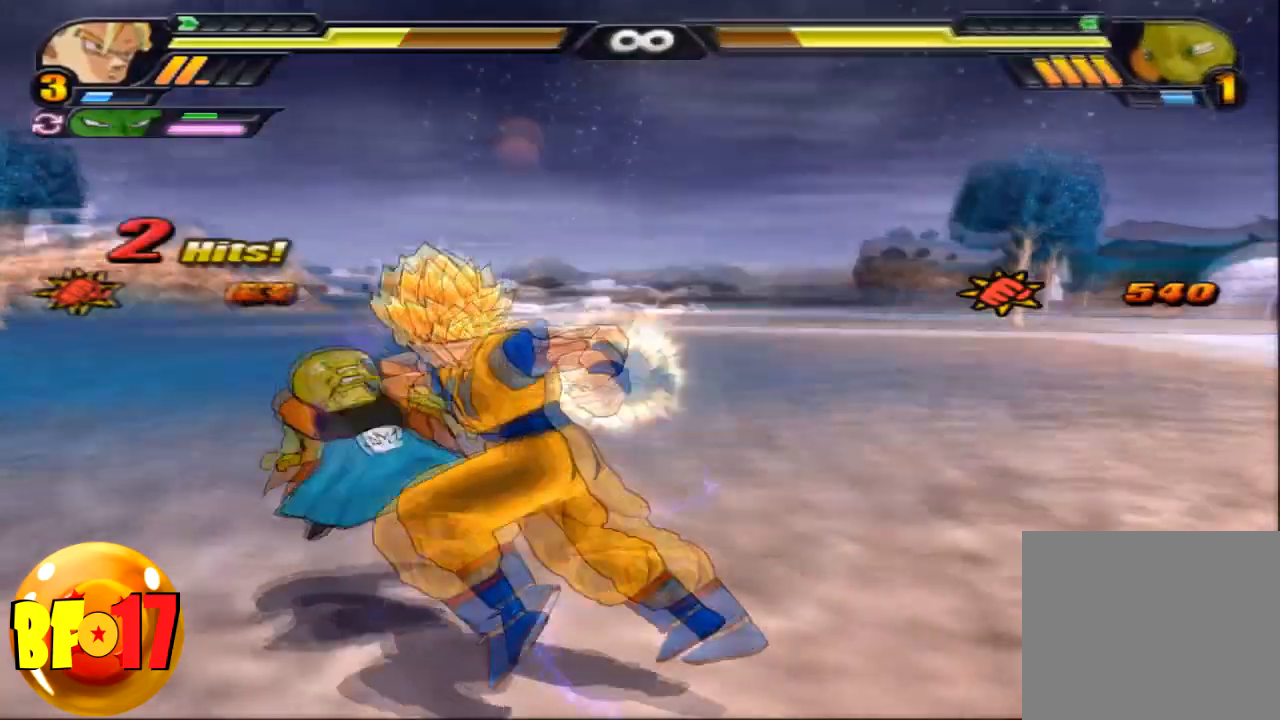
{"buttons": ["SQUARE"], "left_stick": "center", "right_stick": "center", "events": [[33, "SQUARE", "down"], [334, "SQUARE", "up"], [367, "SQUARE", "down"]]}
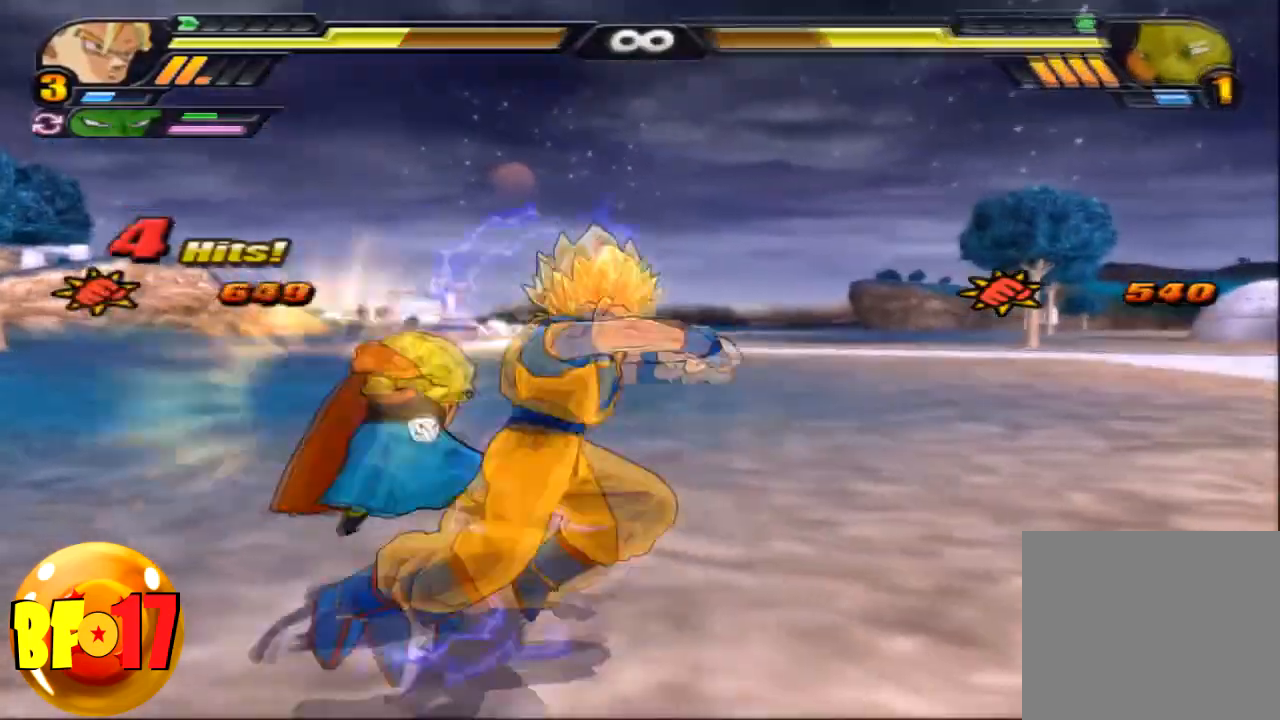
{"buttons": [], "left_stick": "center", "right_stick": "center", "events": [[133, "SQUARE", "up"]]}
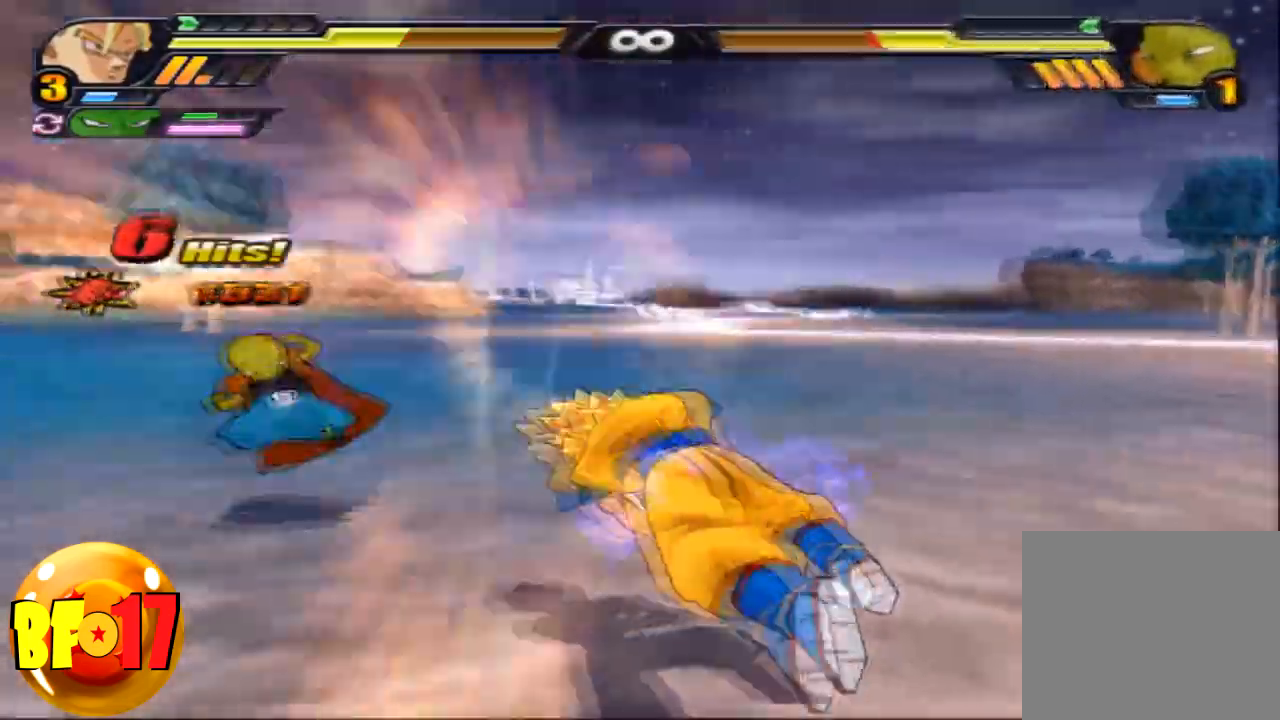
{"buttons": ["SQUARE"], "left_stick": "center", "right_stick": "center", "events": [[33, "CROSS", "down"], [33, "left_stick", "down"], [200, "CROSS", "up"], [200, "SQUARE", "down"], [334, "left_stick", "center"], [367, "SQUARE", "up"], [434, "SQUARE", "down"]]}
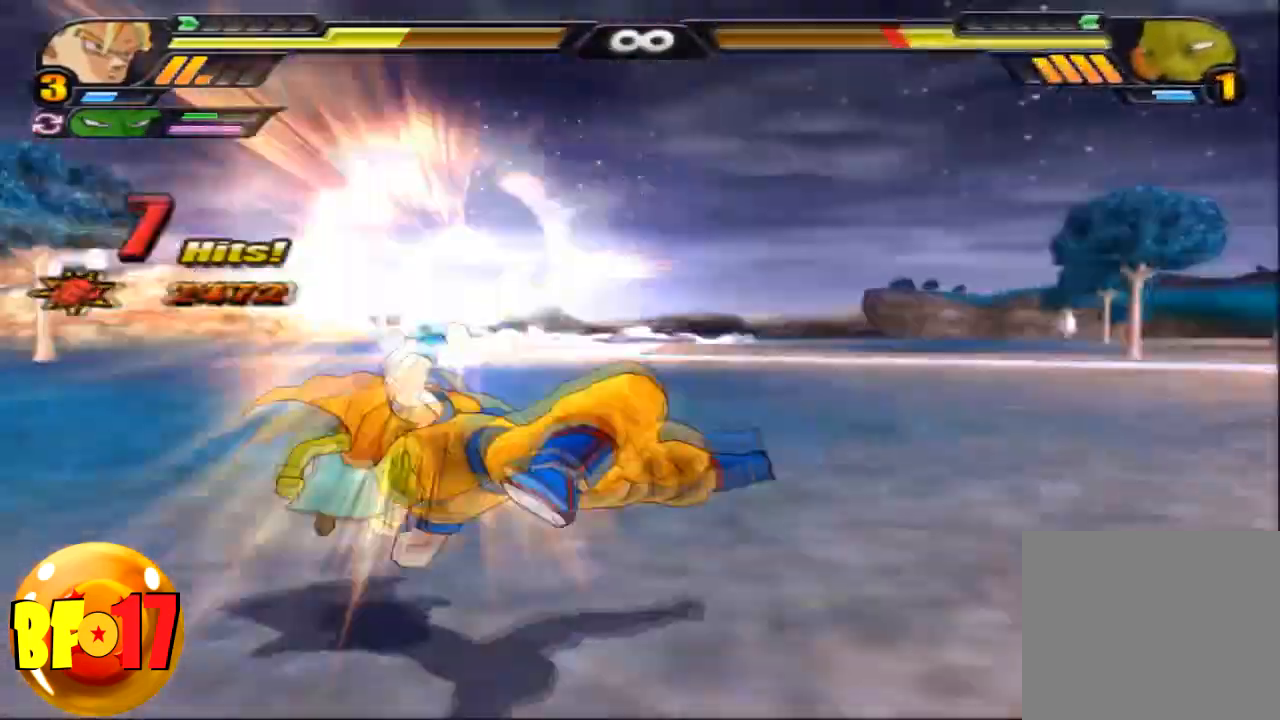
{"buttons": ["TRIANGLE"], "left_stick": "center", "right_stick": "center", "events": [[66, "SQUARE", "up"], [133, "SQUARE", "down"], [267, "SQUARE", "up"], [300, "SQUARE", "down"], [367, "SQUARE", "up"], [500, "TRIANGLE", "down"]]}
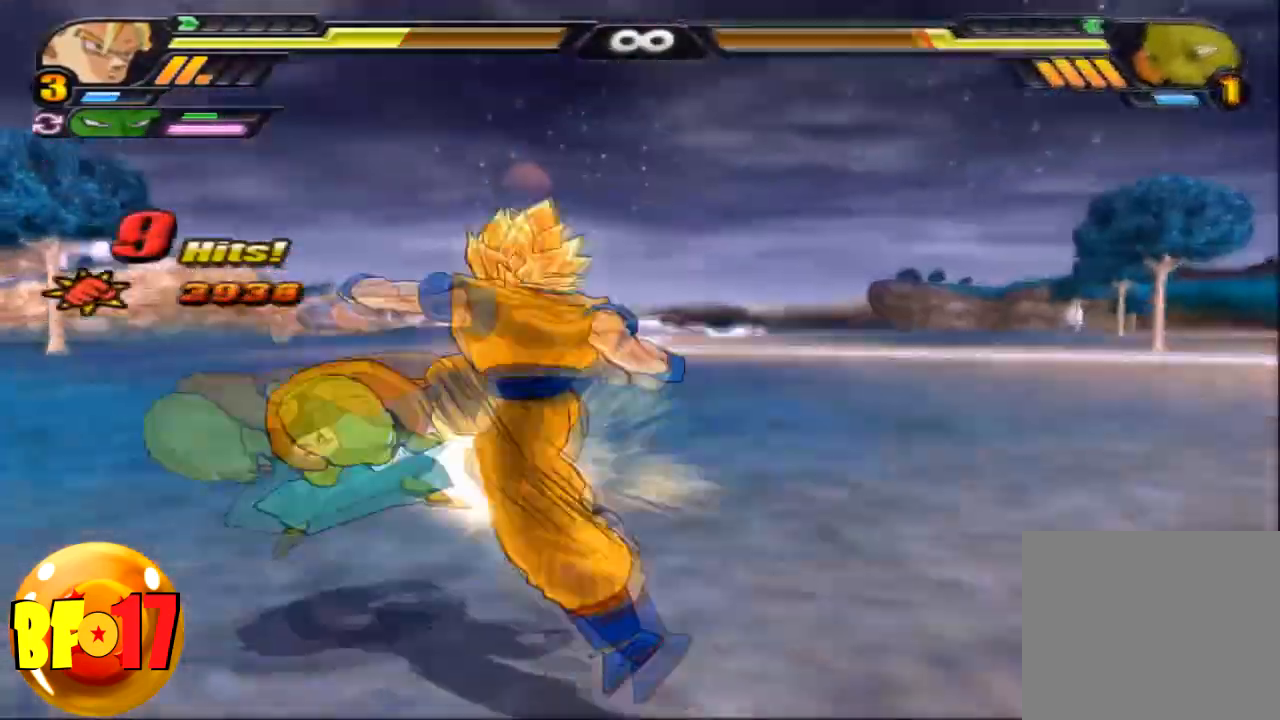
{"buttons": ["TRIANGLE"], "left_stick": "center", "right_stick": "center", "events": []}
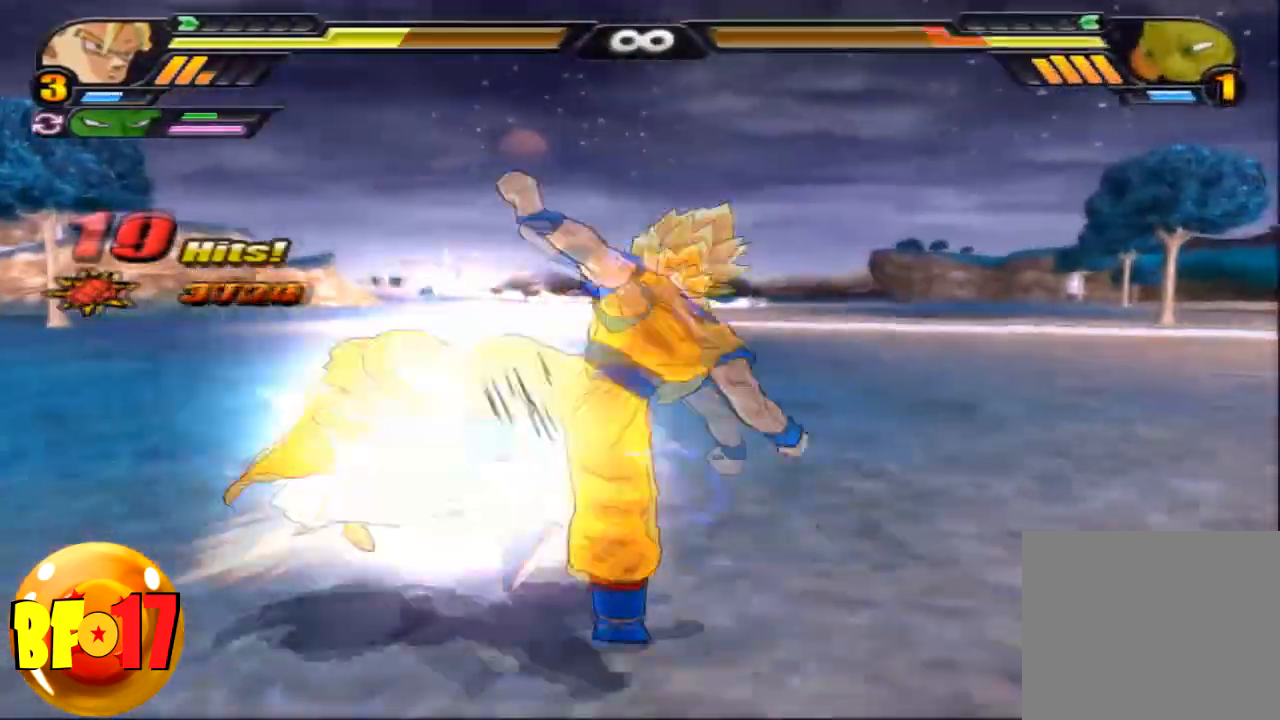
{"buttons": ["SQUARE"], "left_stick": "center", "right_stick": "center", "events": [[200, "TRIANGLE", "up"], [267, "SQUARE", "down"], [400, "SQUARE", "up"], [467, "SQUARE", "down"]]}
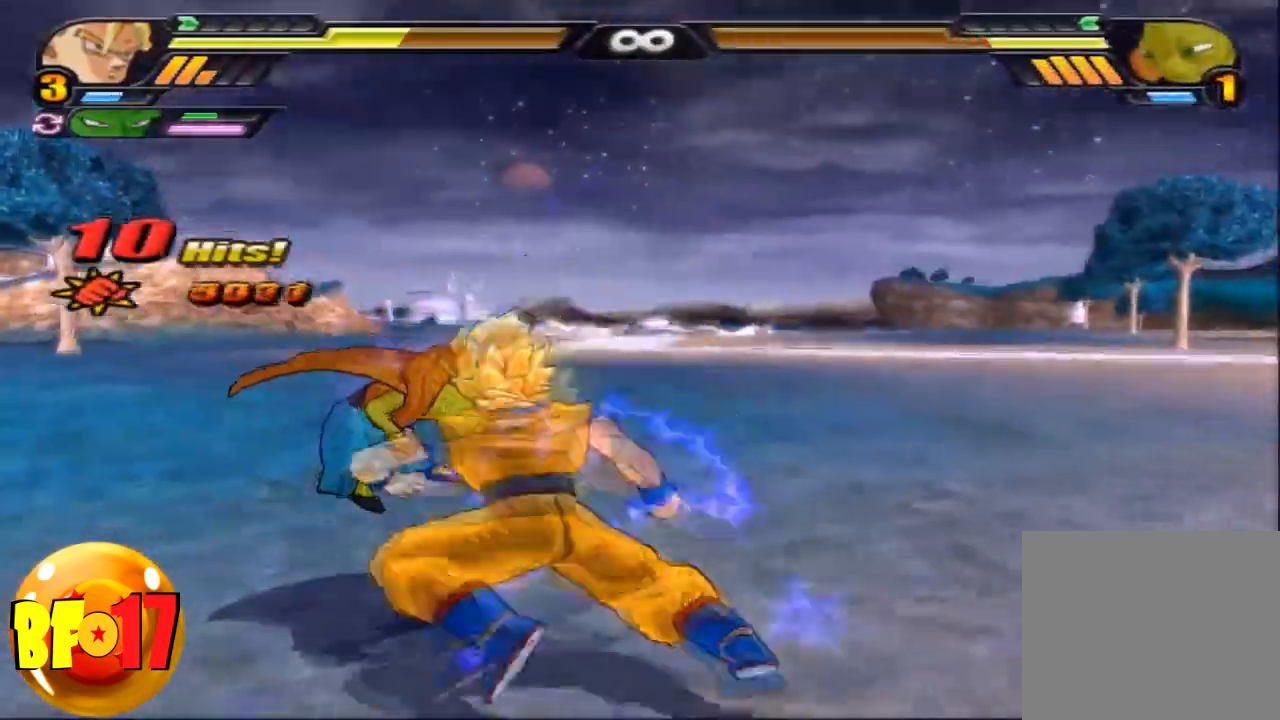
{"buttons": ["R1"], "left_stick": "center", "right_stick": "center", "events": [[33, "SQUARE", "up"], [134, "left_stick", "right"], [167, "CIRCLE", "down"], [267, "CIRCLE", "up"], [300, "R1", "down"], [334, "left_stick", "up-right"], [434, "left_stick", "center"]]}
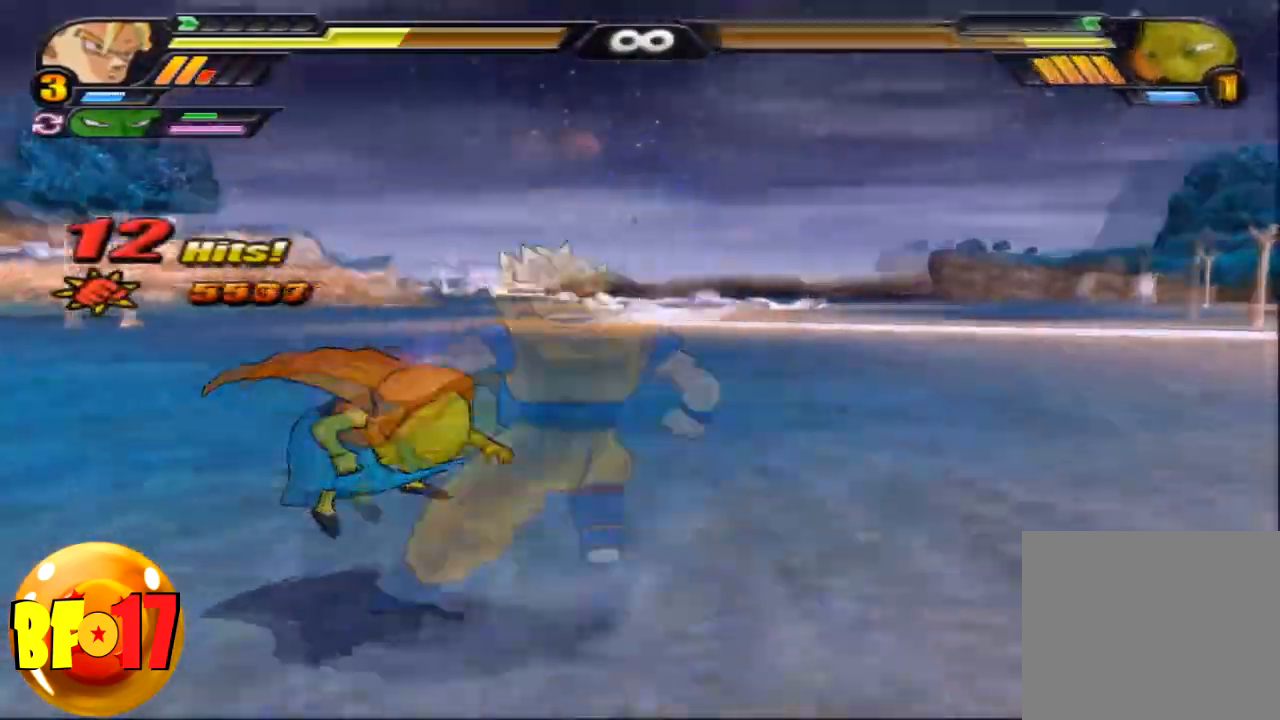
{"buttons": [], "left_stick": "center", "right_stick": "center", "events": [[166, "TRIANGLE", "down"], [300, "TRIANGLE", "up"], [333, "TRIANGLE", "down"], [500, "R1", "up"], [500, "TRIANGLE", "up"]]}
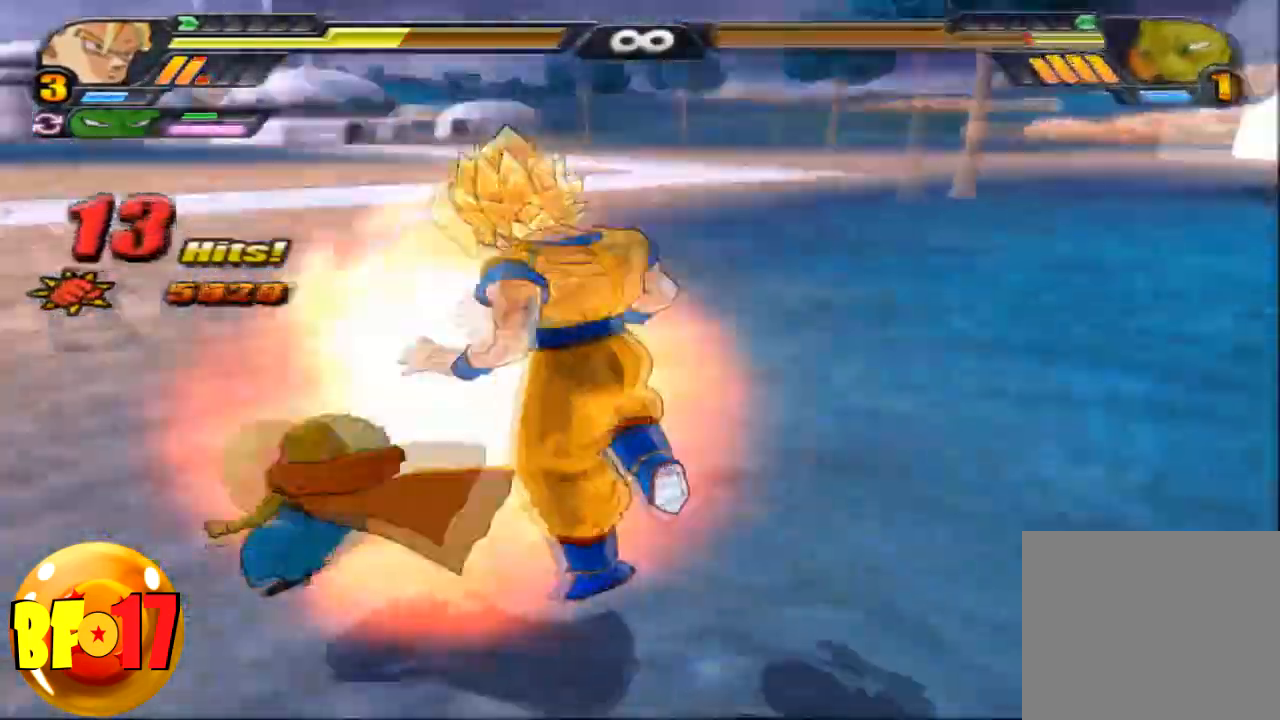
{"buttons": ["SQUARE"], "left_stick": "center", "right_stick": "center", "events": [[67, "SQUARE", "down"], [167, "SQUARE", "up"], [234, "SQUARE", "down"]]}